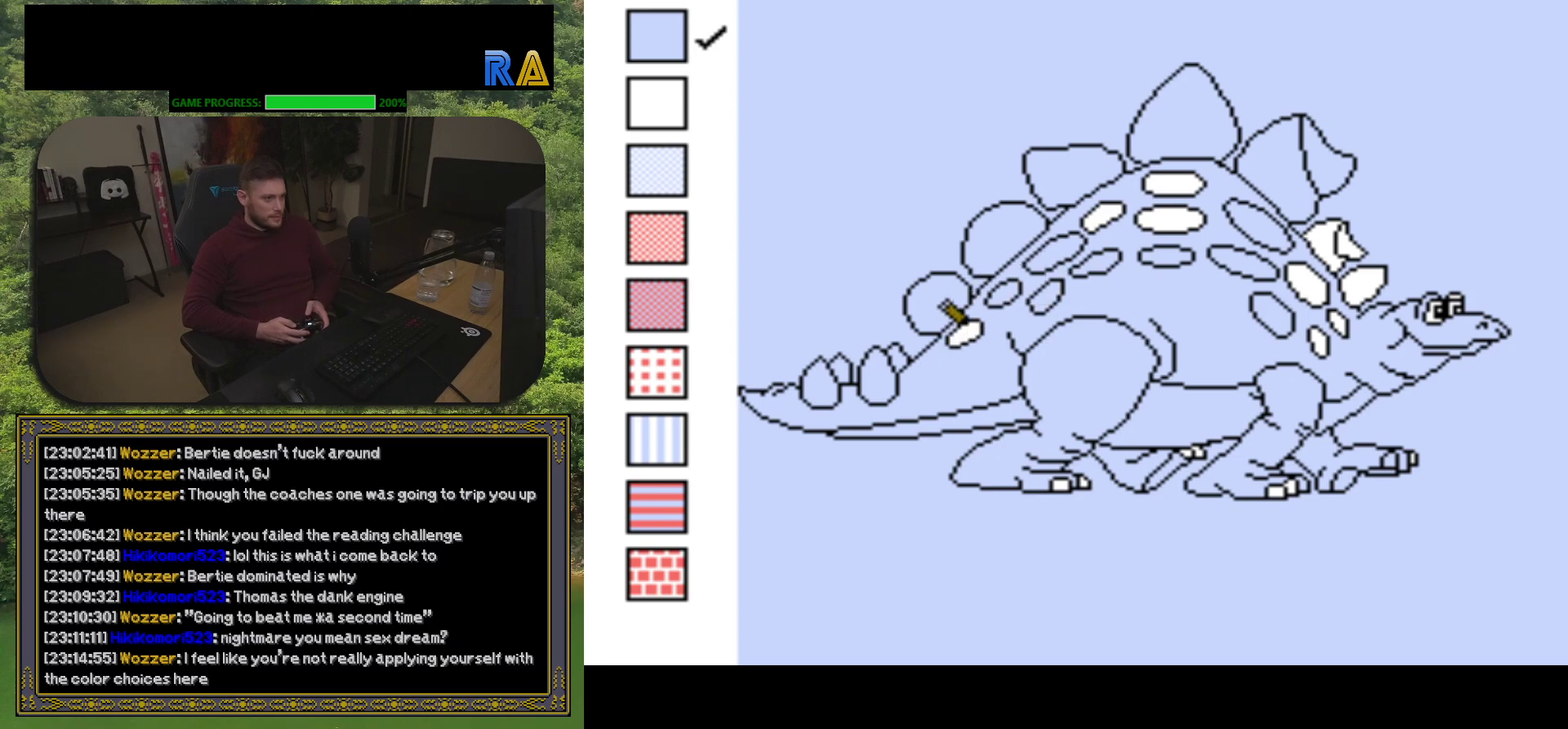
Gameplay with a controller (Xbox layout); each line is a JSON object with the inputs held at the frame after it. "events" lists button and stick changes between this image and that frame as [ms after this image, input, new state], when the widget could be followed in between. Not read: L3 R3 left_stick right_stick.
{"buttons": [], "events": [[150, "DPAD_DOWN", "down"], [200, "DPAD_DOWN", "up"], [400, "B", "down"], [500, "B", "up"]]}
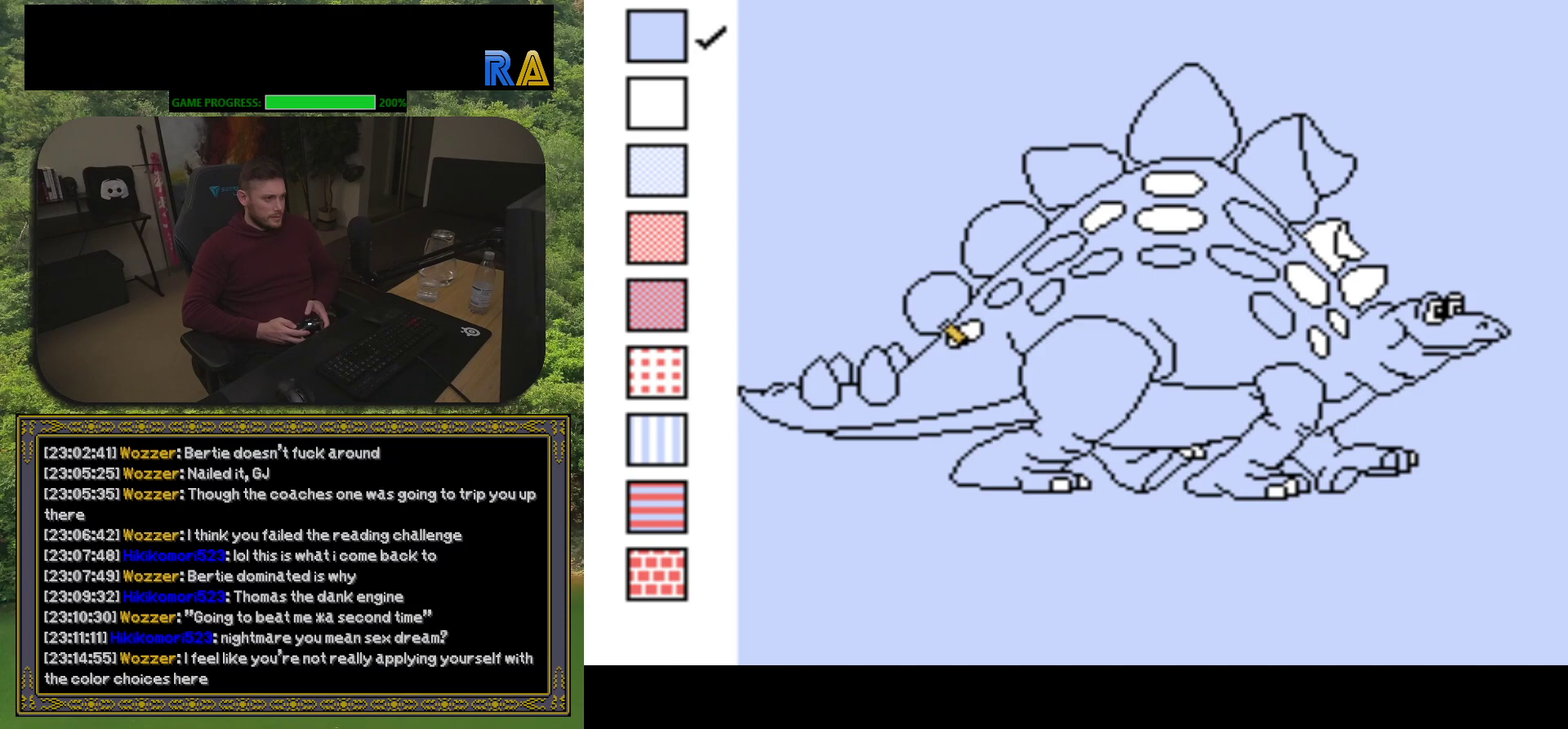
{"buttons": [], "events": [[433, "DPAD_UP", "down"], [500, "DPAD_UP", "up"]]}
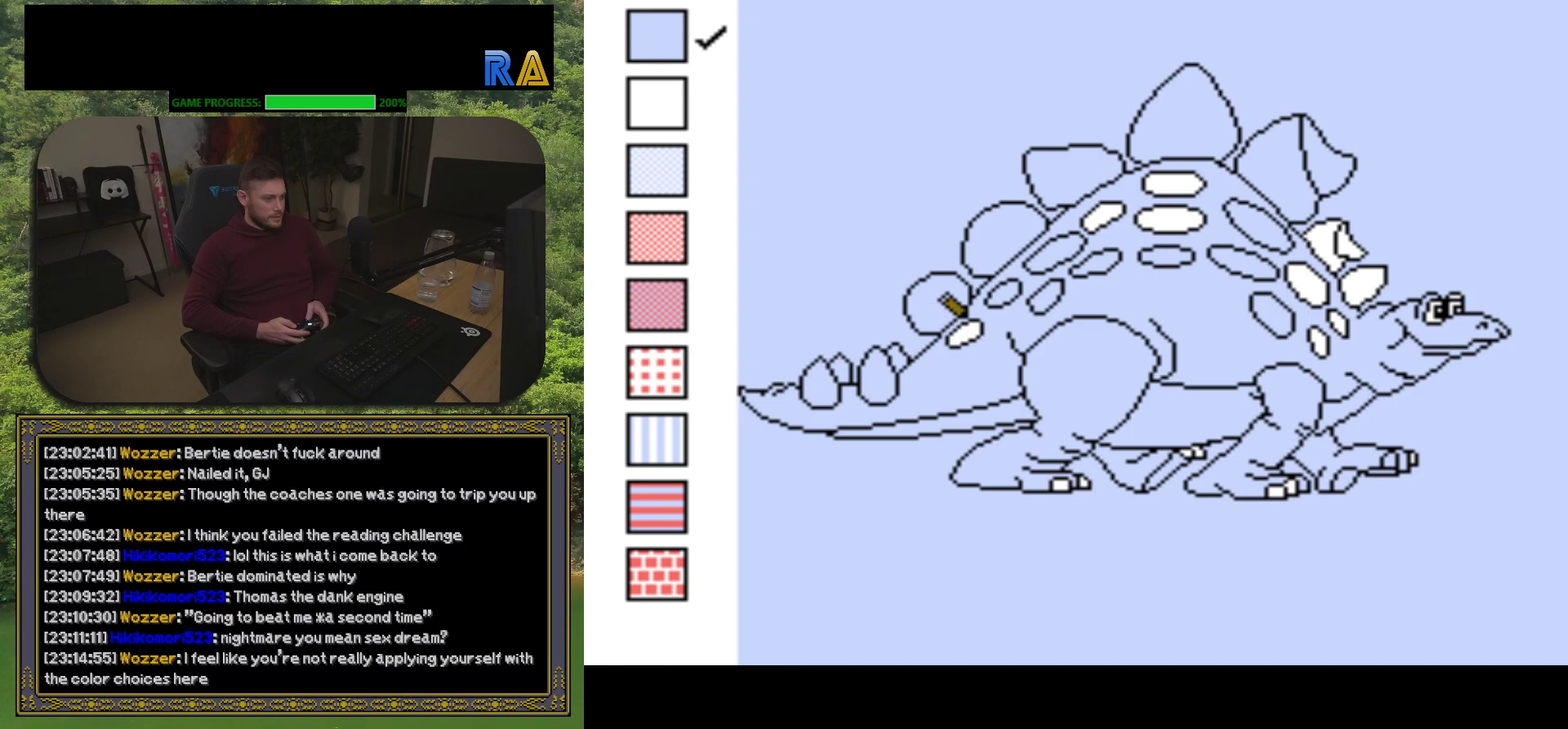
{"buttons": [], "events": [[83, "B", "down"], [150, "B", "up"]]}
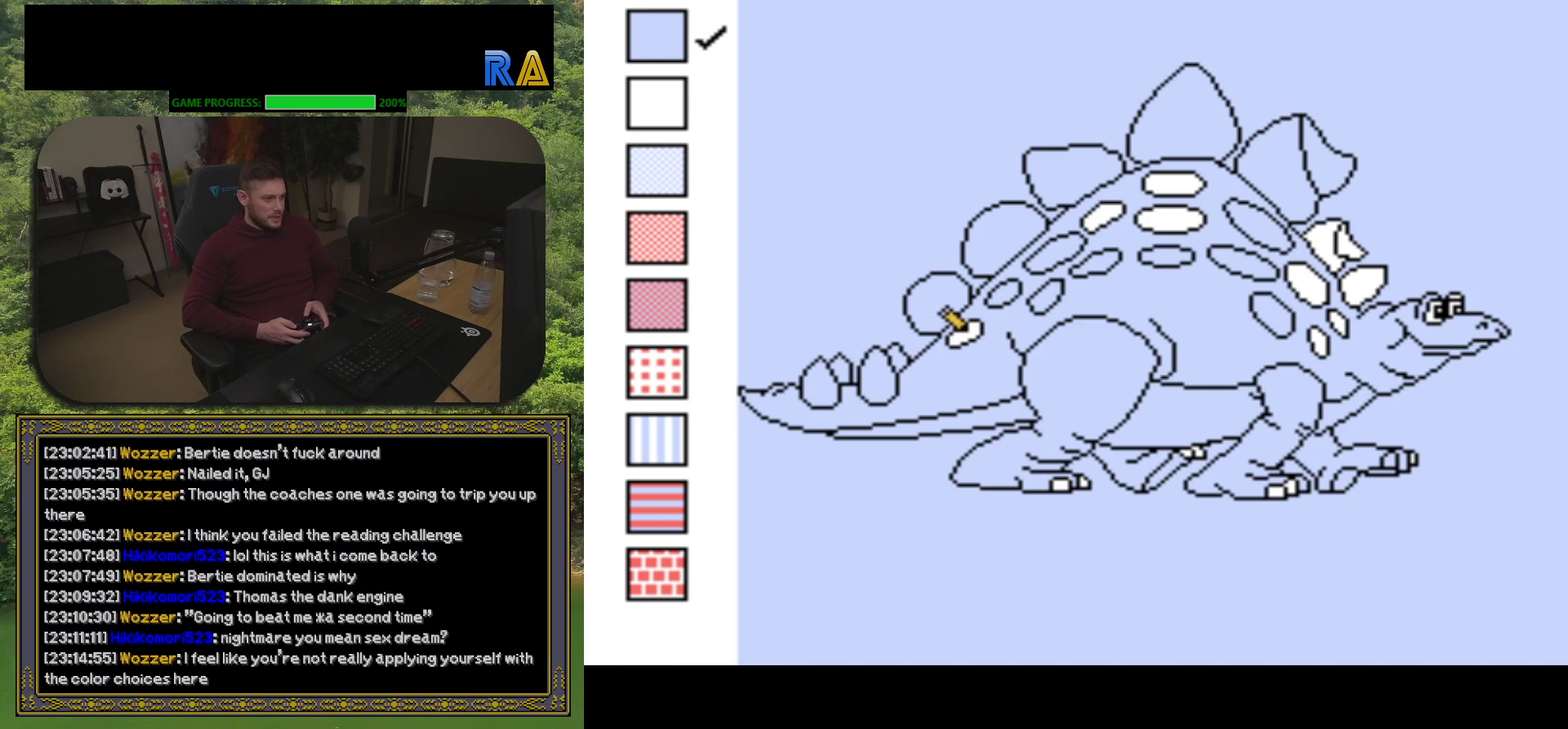
{"buttons": ["DPAD_RIGHT"], "events": [[67, "B", "down"], [167, "B", "up"], [450, "DPAD_RIGHT", "down"]]}
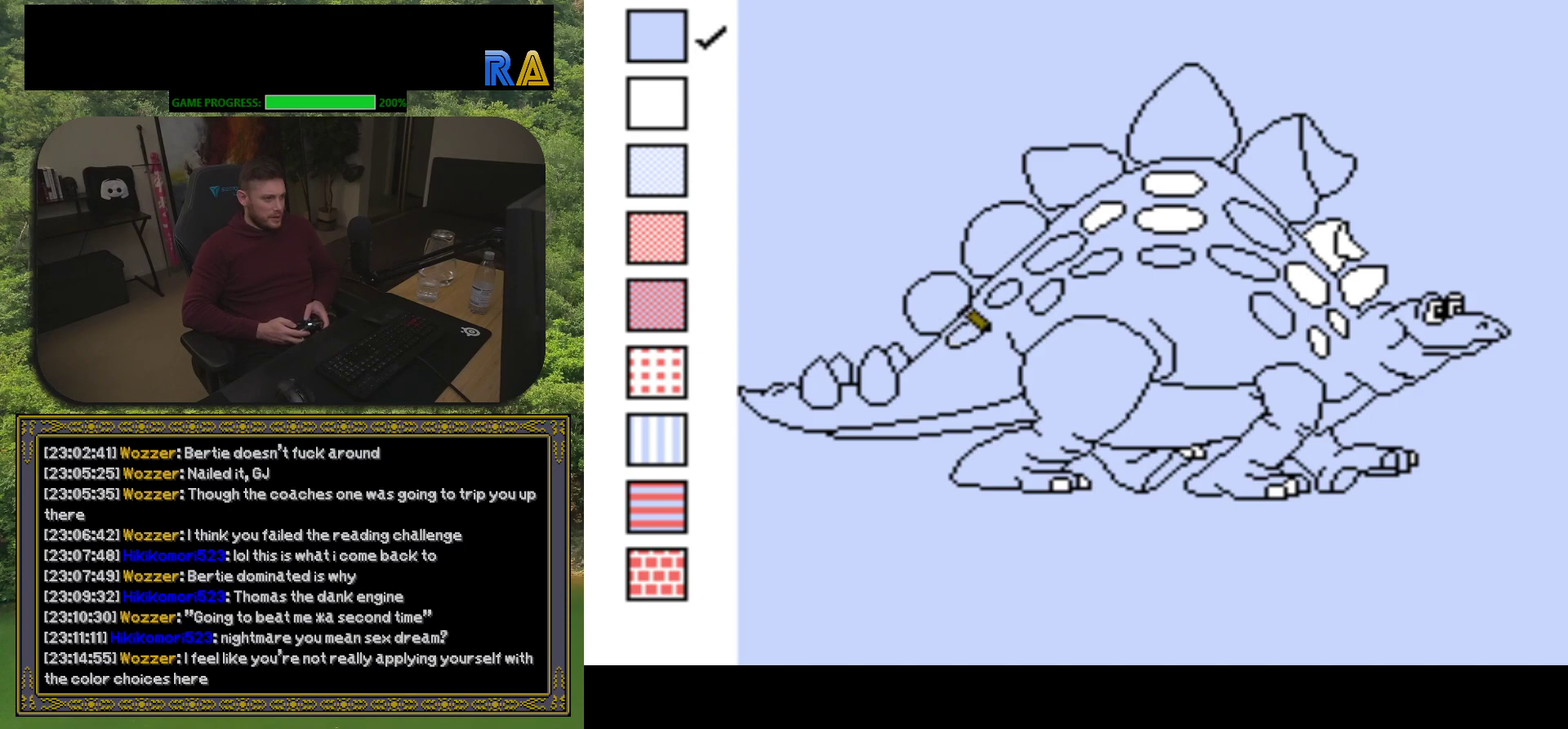
{"buttons": ["DPAD_RIGHT"], "events": []}
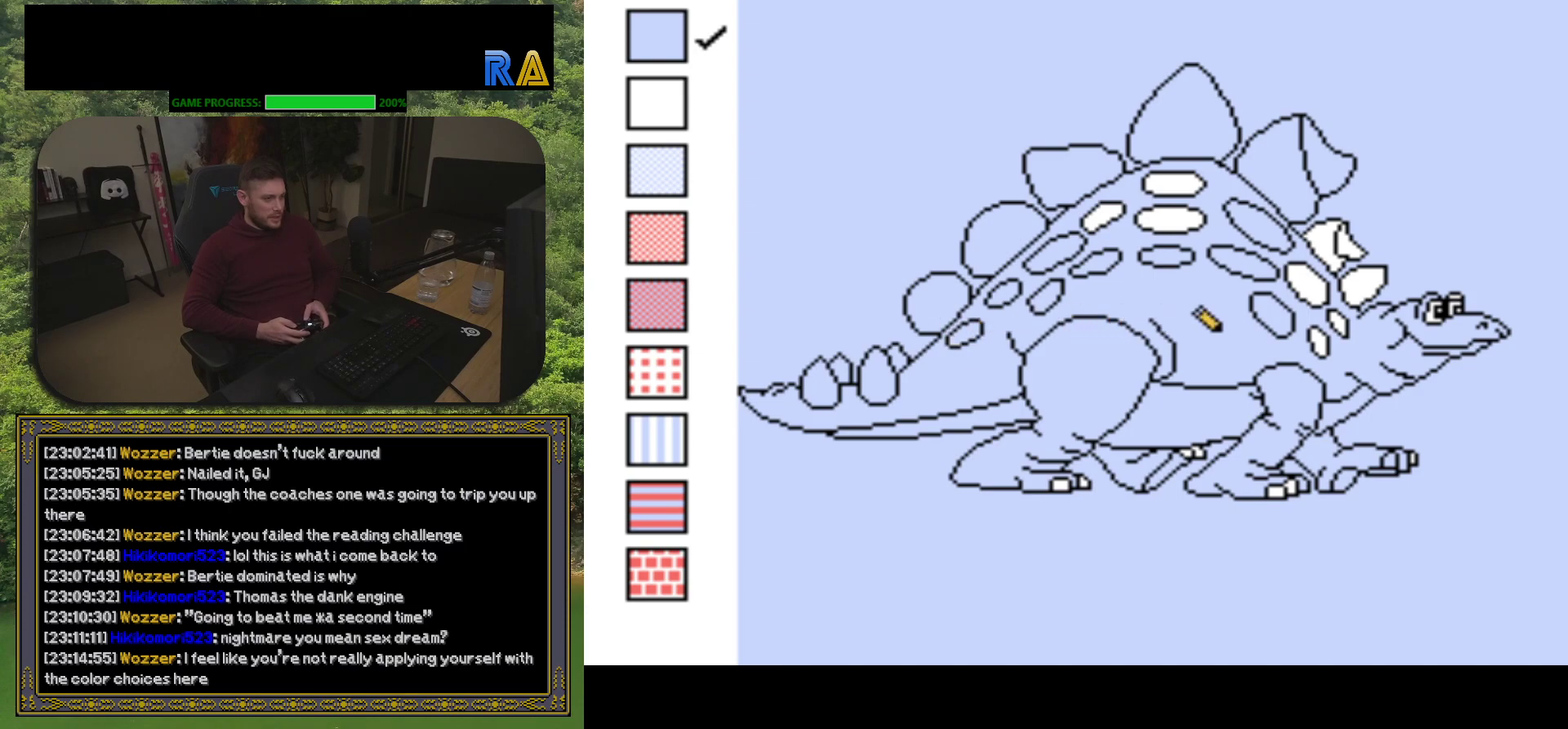
{"buttons": [], "events": [[267, "DPAD_RIGHT", "up"]]}
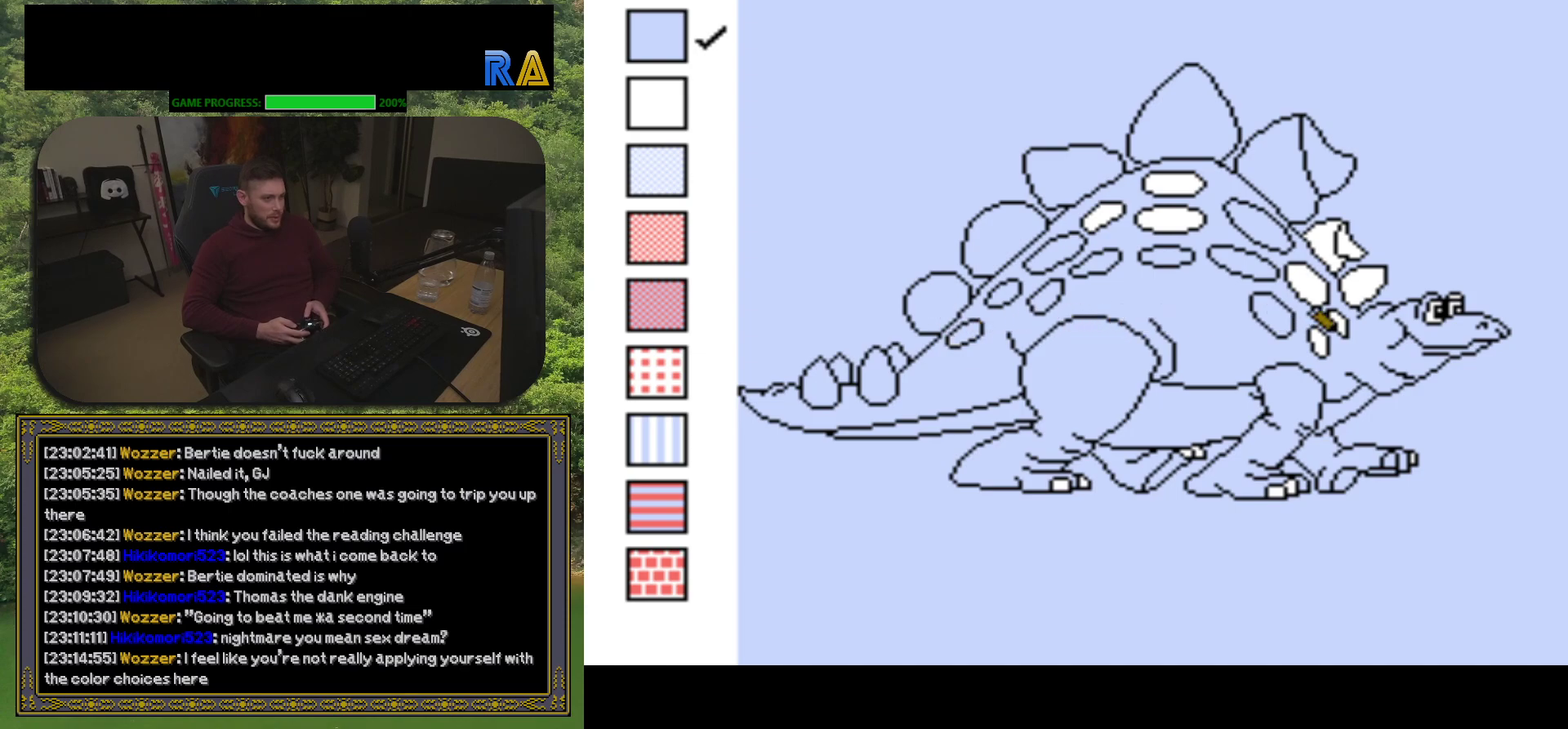
{"buttons": ["DPAD_RIGHT"]}
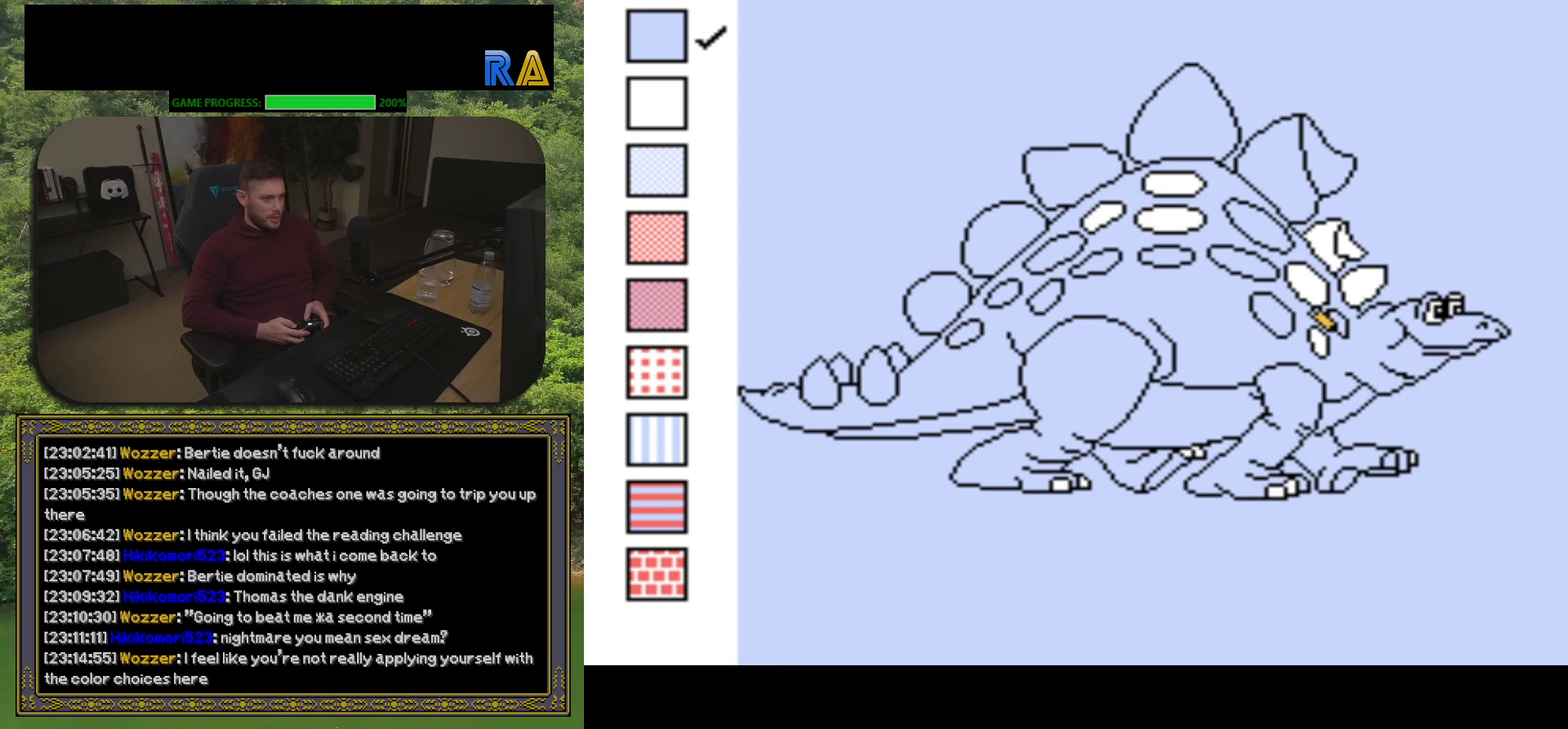
{"buttons": []}
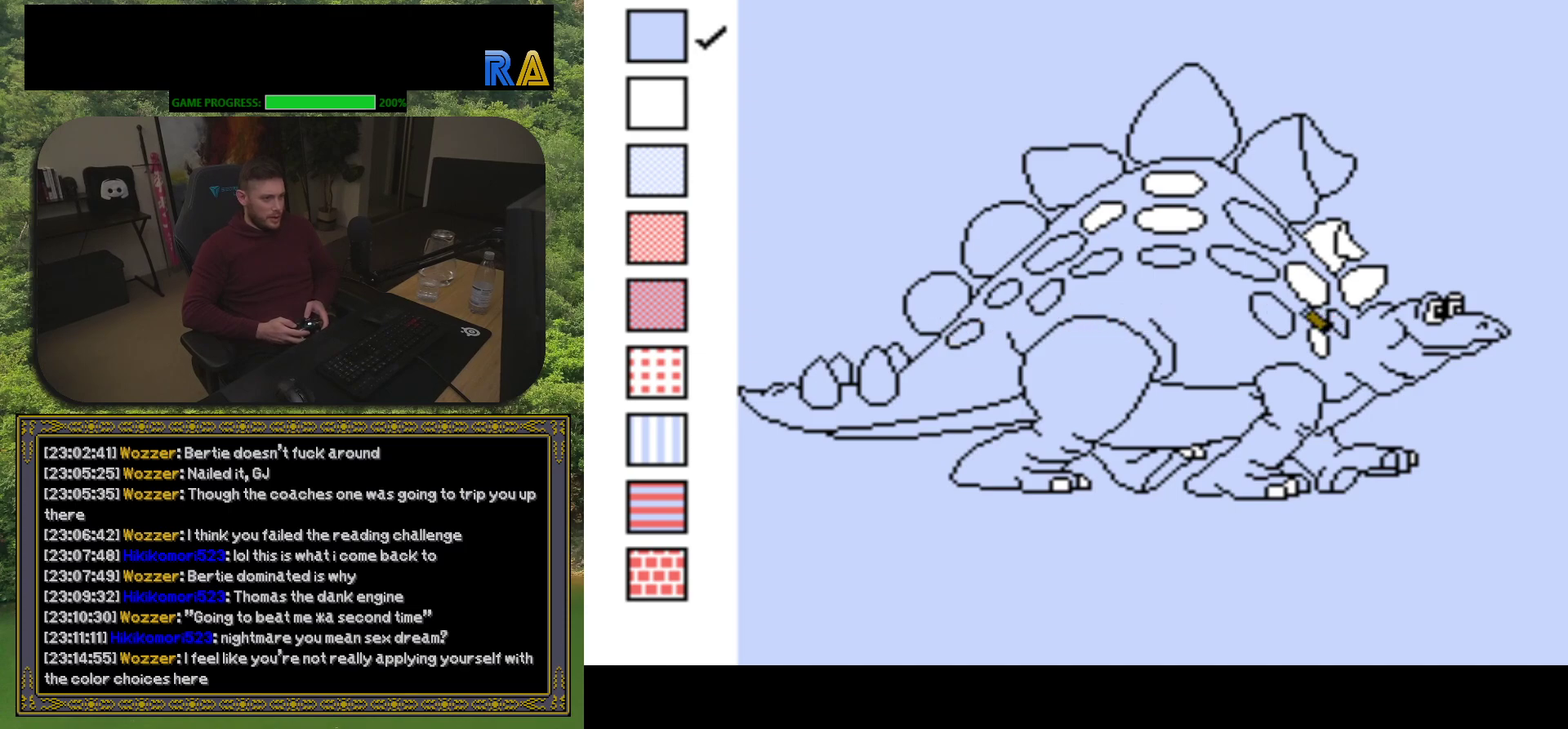
{"buttons": [], "events": []}
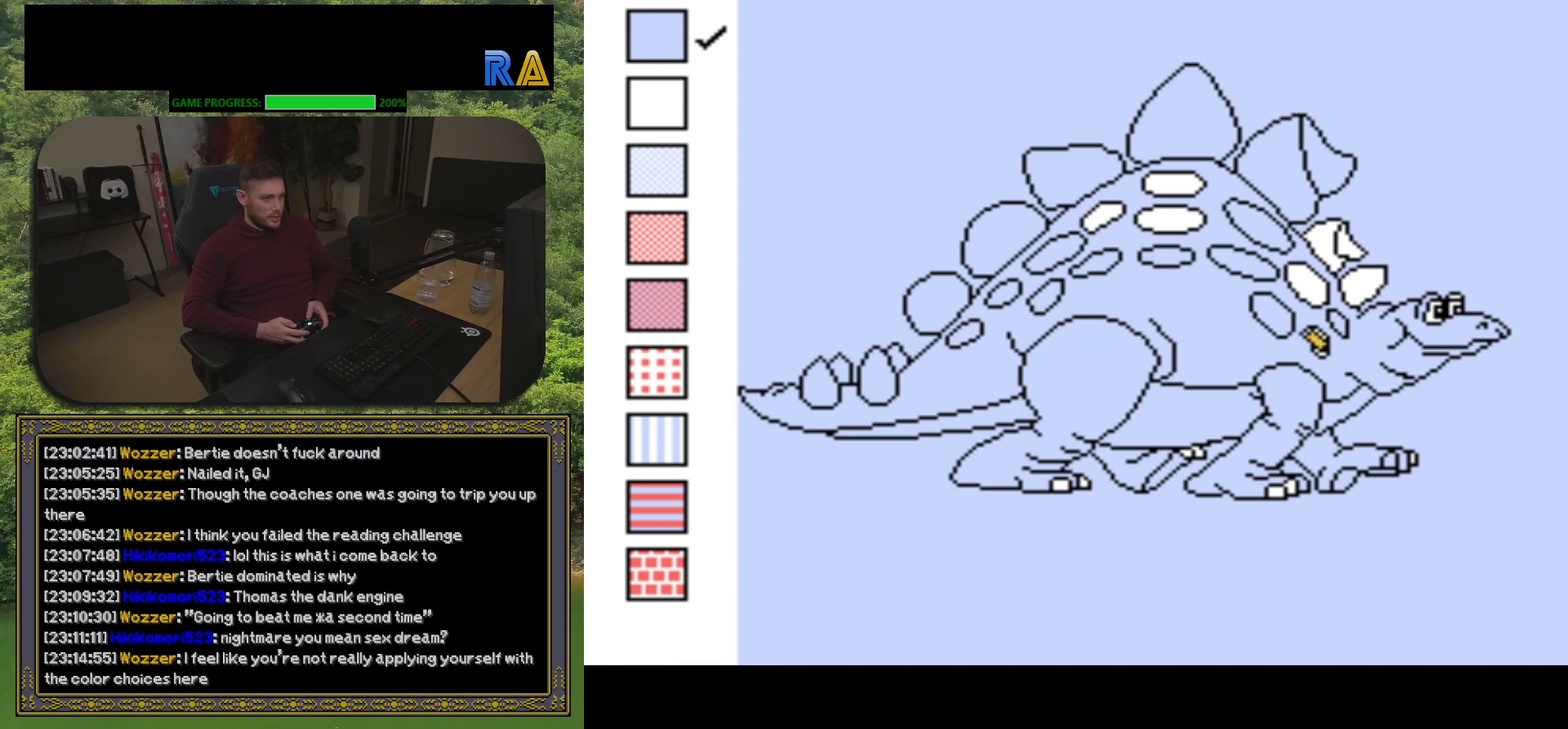
{"buttons": ["DPAD_RIGHT"], "events": [[150, "DPAD_LEFT", "down"], [217, "DPAD_LEFT", "up"], [500, "DPAD_RIGHT", "down"]]}
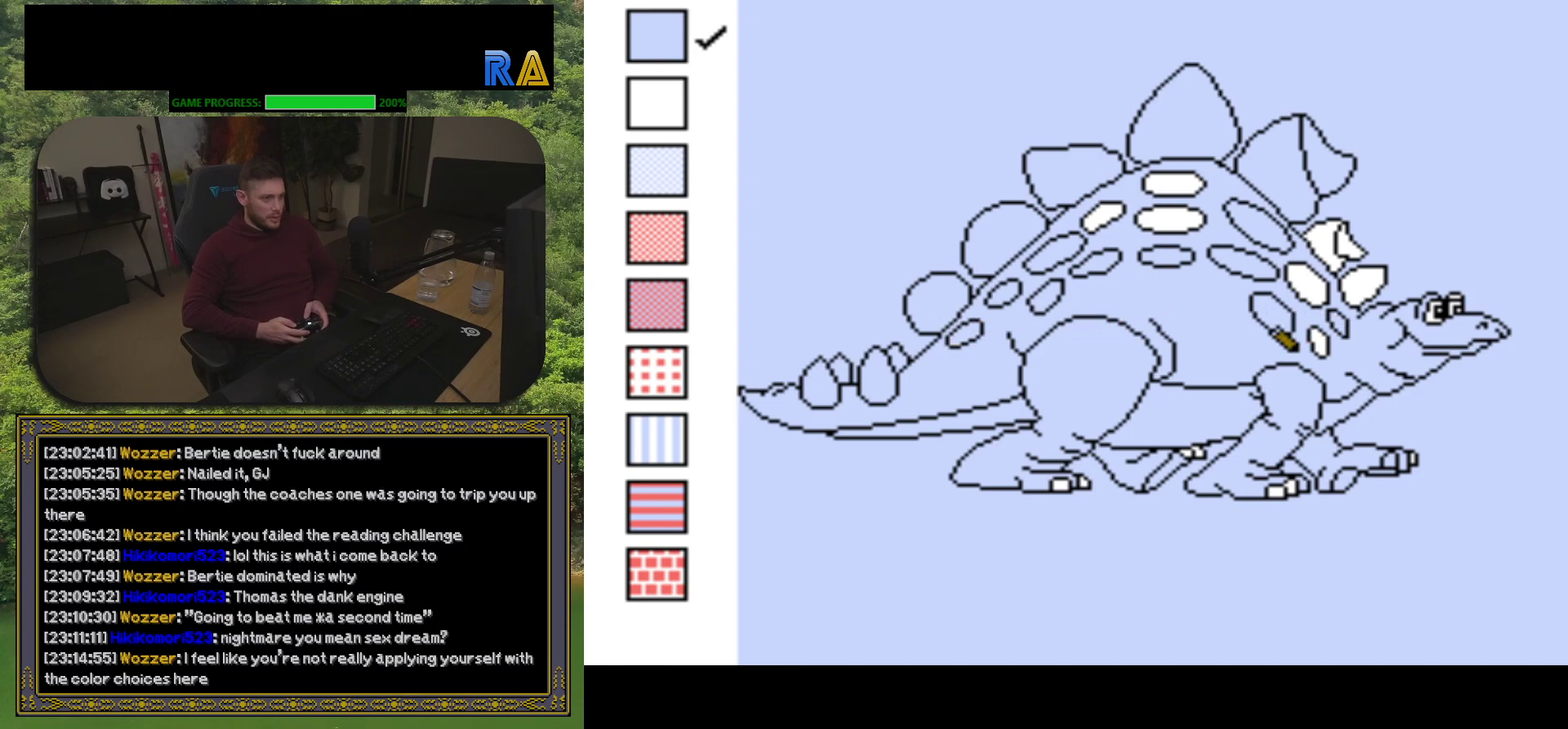
{"buttons": [], "events": [[67, "DPAD_RIGHT", "up"], [383, "B", "down"], [500, "B", "up"]]}
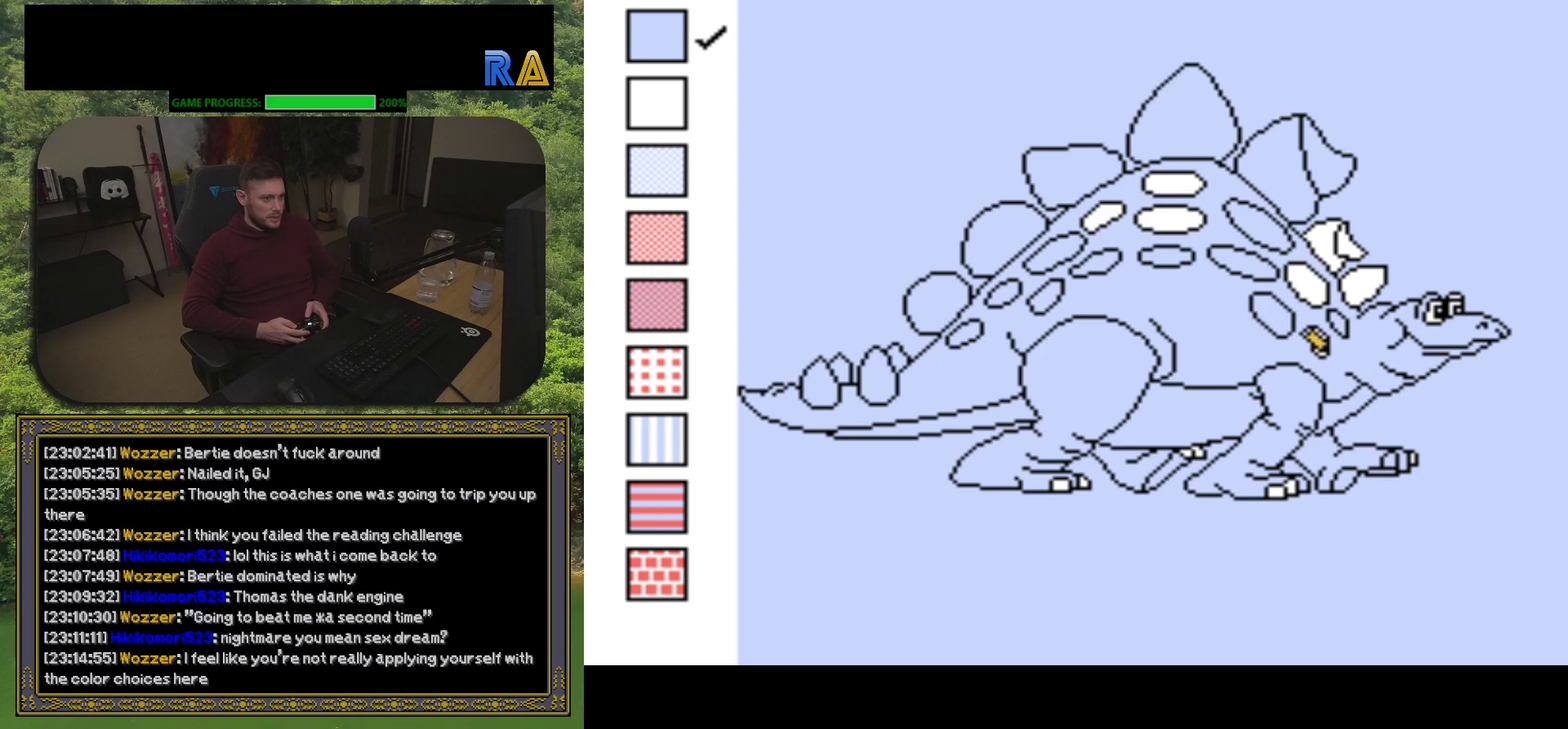
{"buttons": ["B"], "events": [[483, "B", "down"]]}
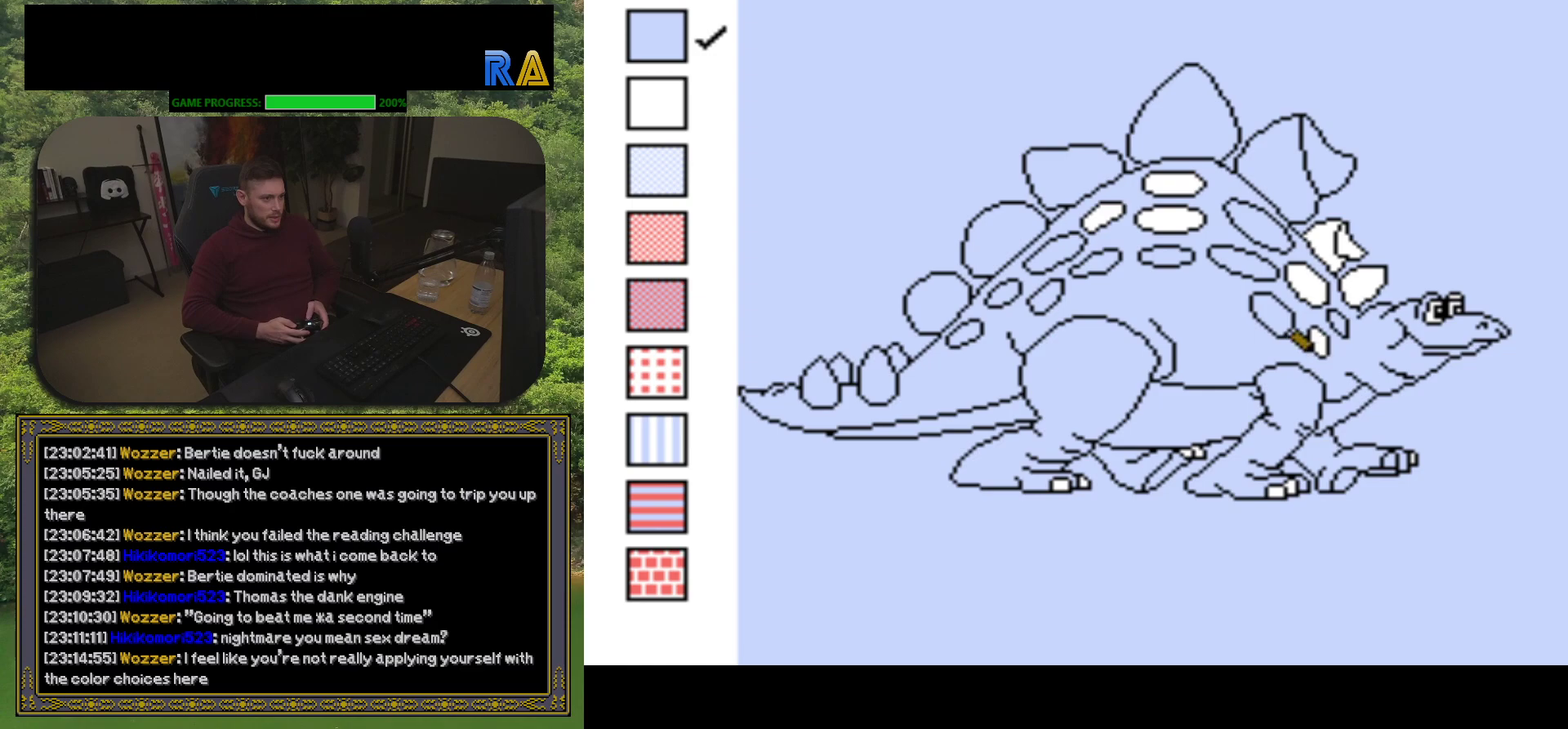
{"buttons": [], "events": [[100, "B", "up"]]}
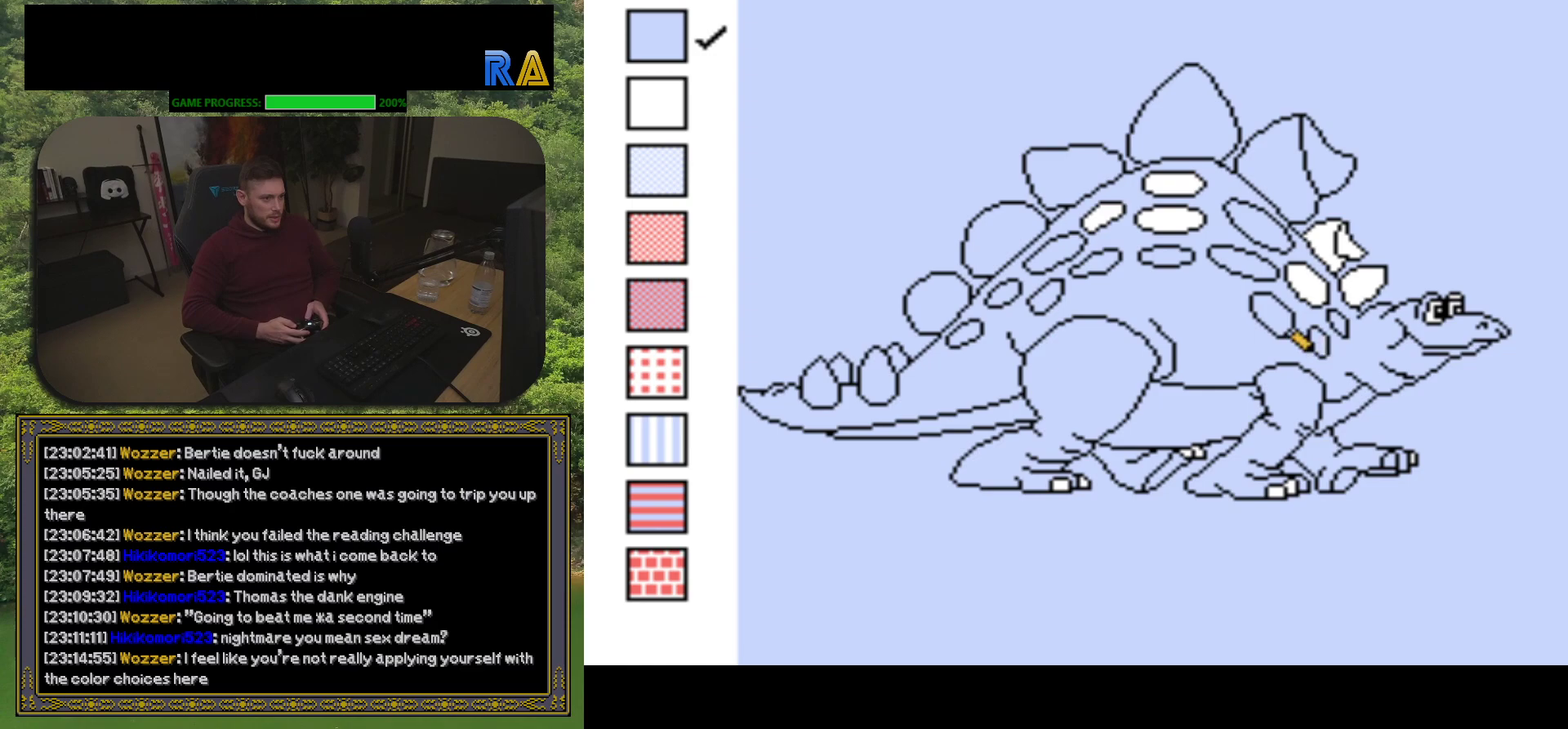
{"buttons": [], "events": [[50, "DPAD_UP", "down"], [200, "DPAD_UP", "up"], [333, "B", "down"], [433, "B", "up"]]}
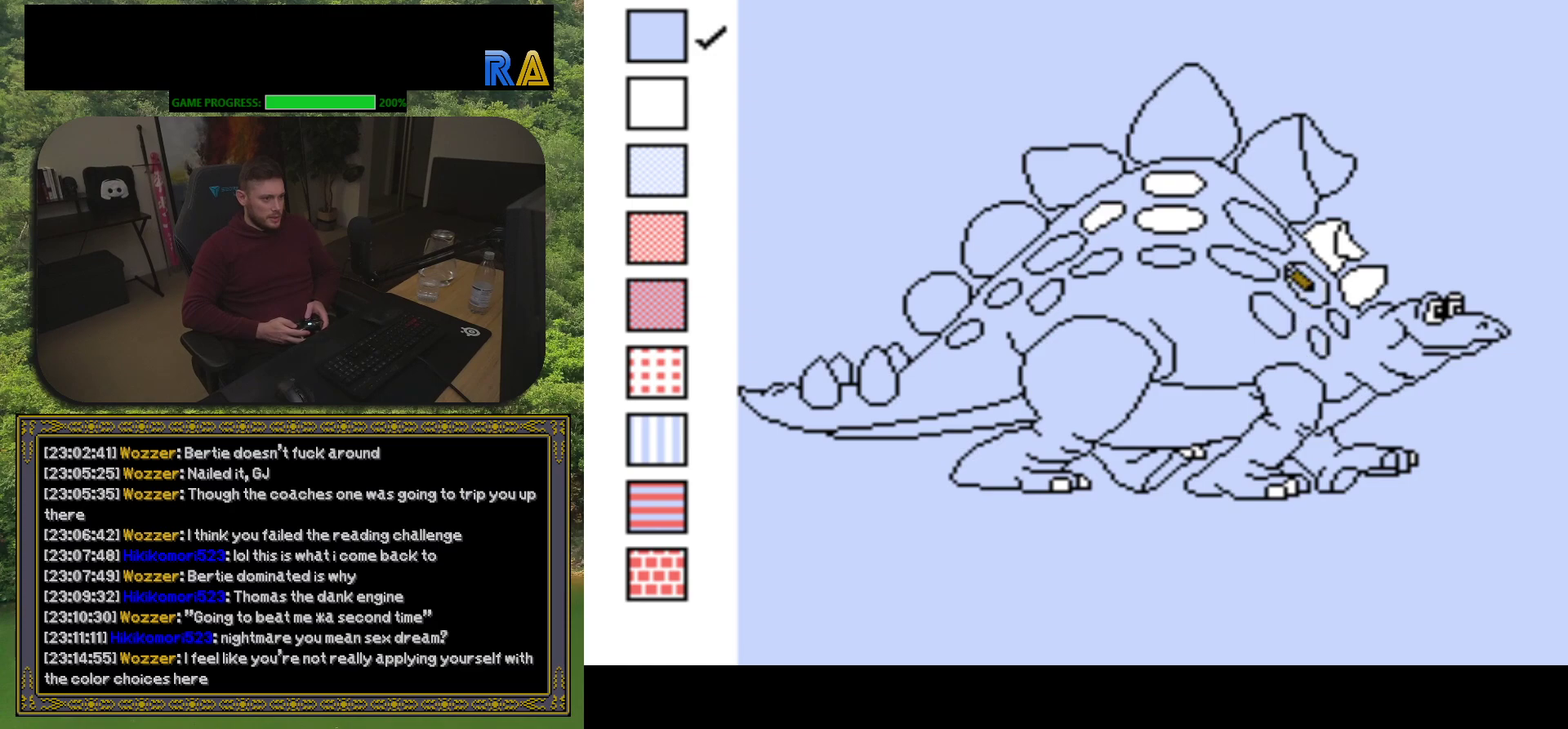
{"buttons": [], "events": [[133, "DPAD_RIGHT", "down"], [233, "DPAD_RIGHT", "up"], [317, "B", "down"], [433, "B", "up"]]}
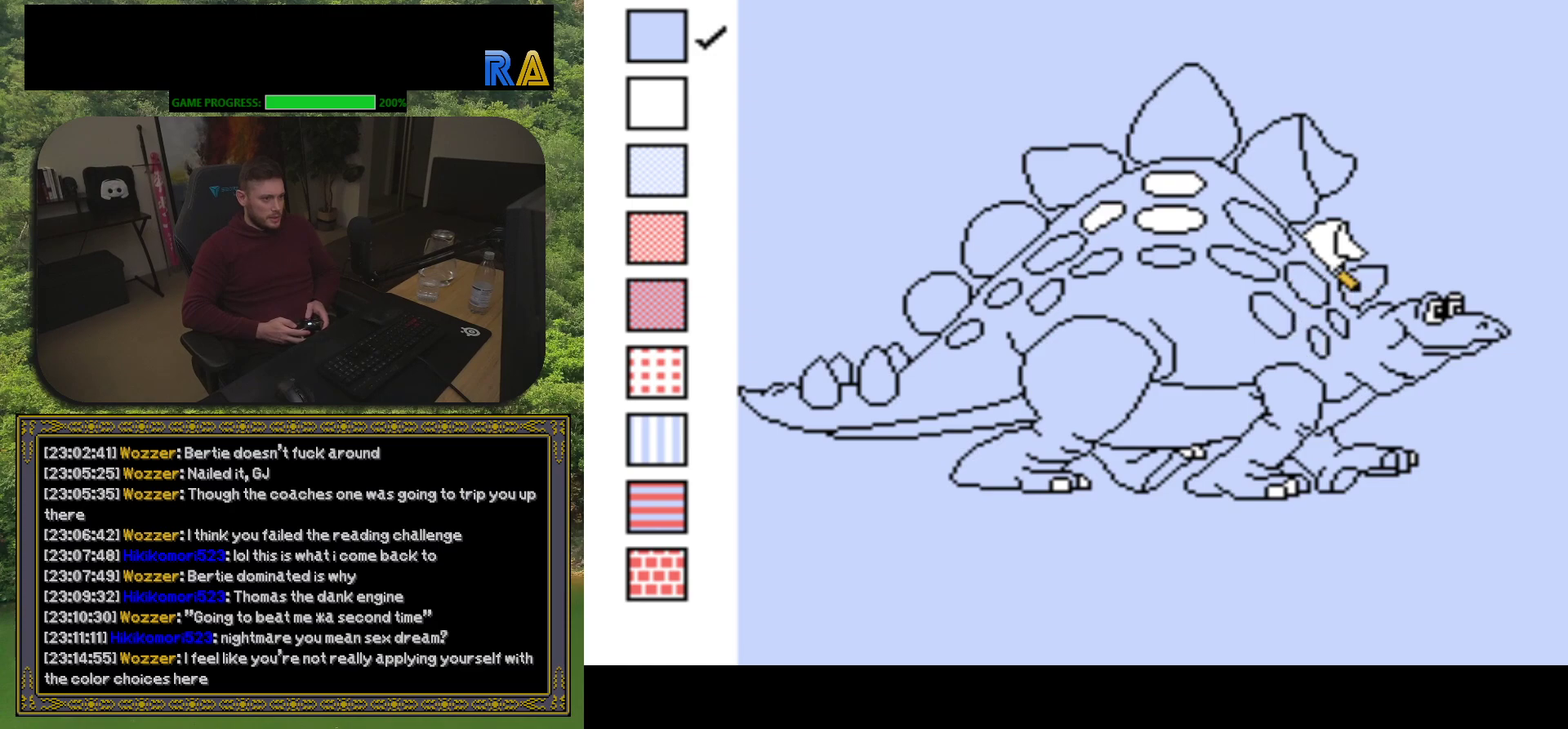
{"buttons": [], "events": [[67, "DPAD_UP", "down"], [183, "DPAD_UP", "up"]]}
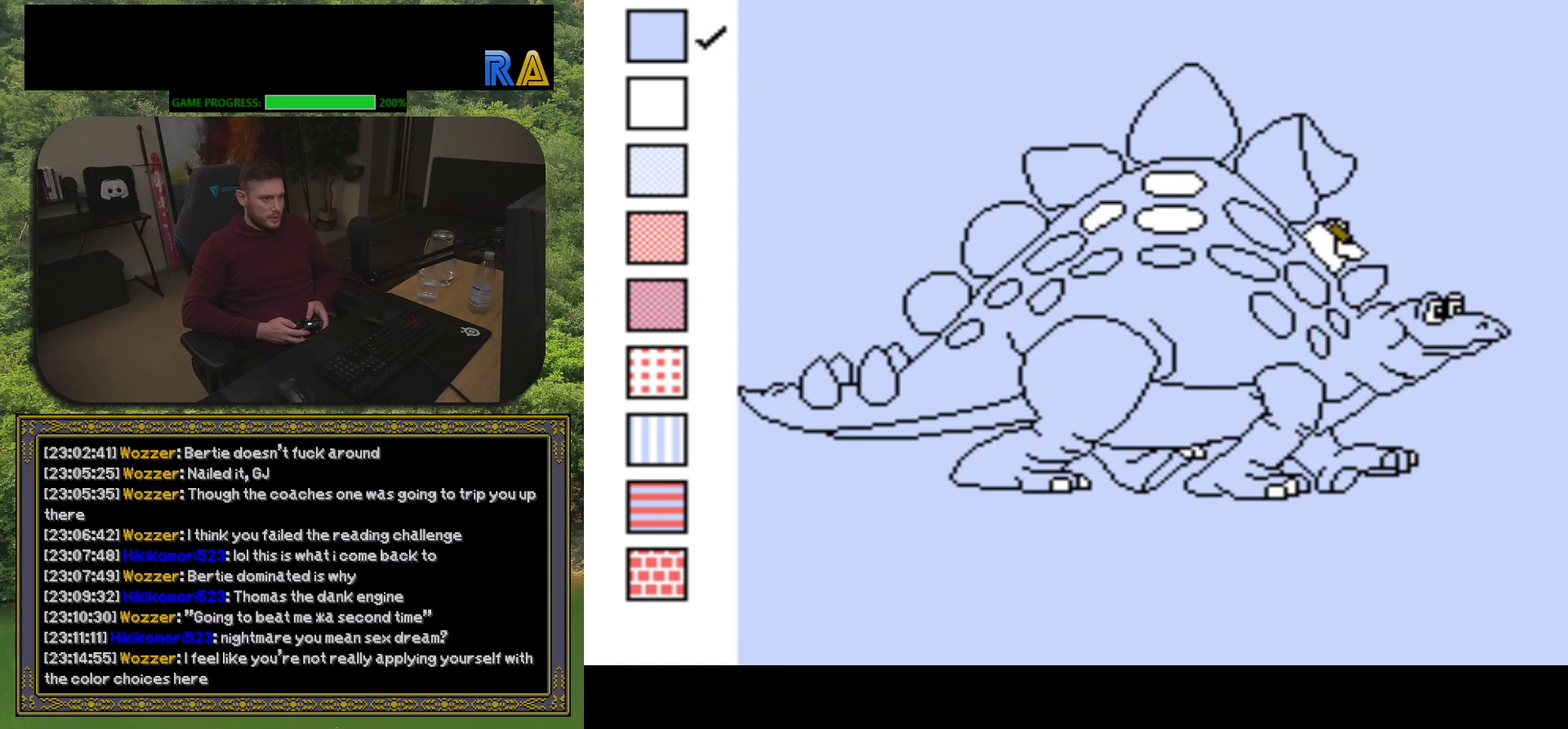
{"buttons": [], "events": [[200, "B", "down"], [267, "B", "up"], [400, "DPAD_LEFT", "down"], [483, "DPAD_LEFT", "up"]]}
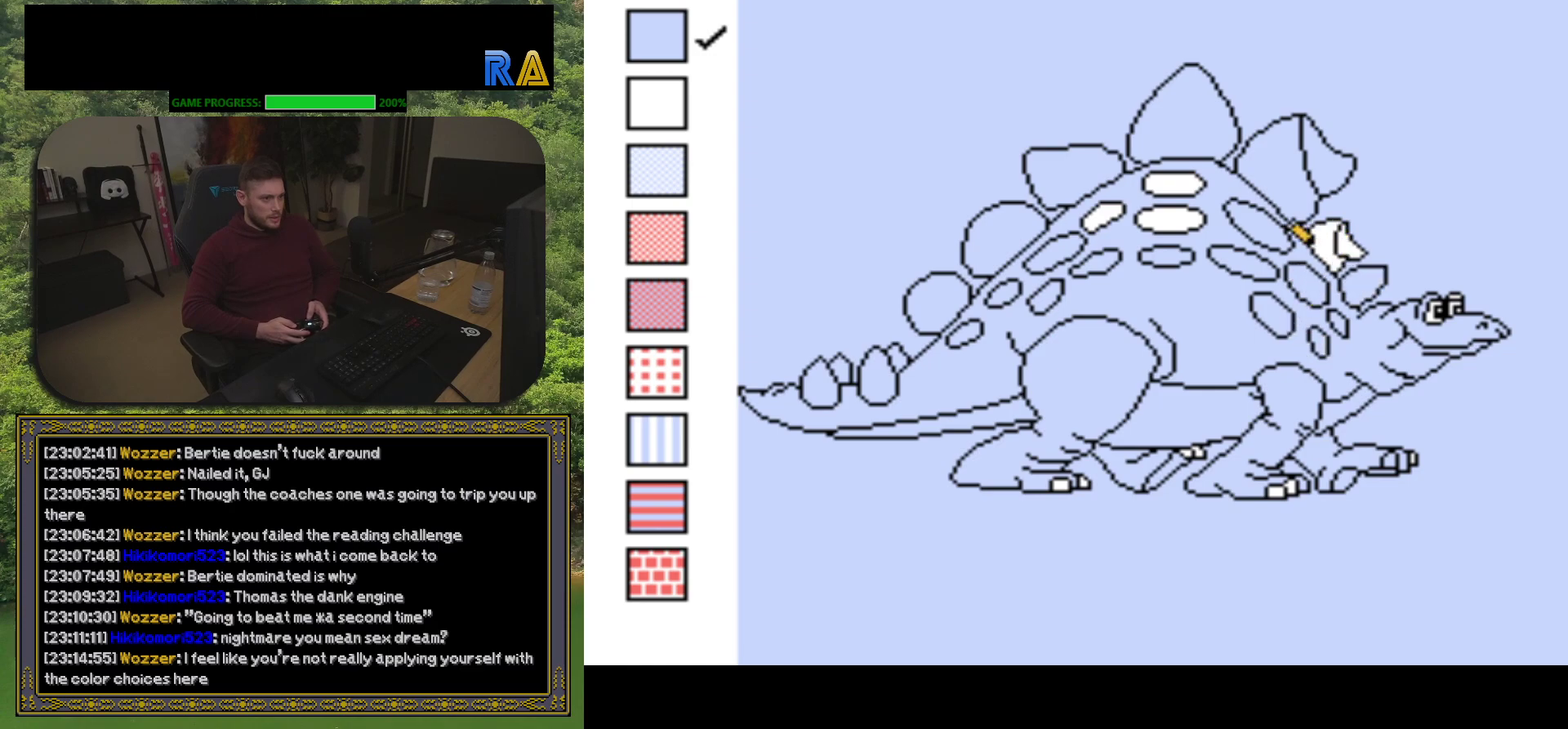
{"buttons": ["B"], "events": [[67, "B", "down"], [167, "B", "up"], [317, "DPAD_RIGHT", "down"], [400, "DPAD_RIGHT", "up"], [483, "B", "down"]]}
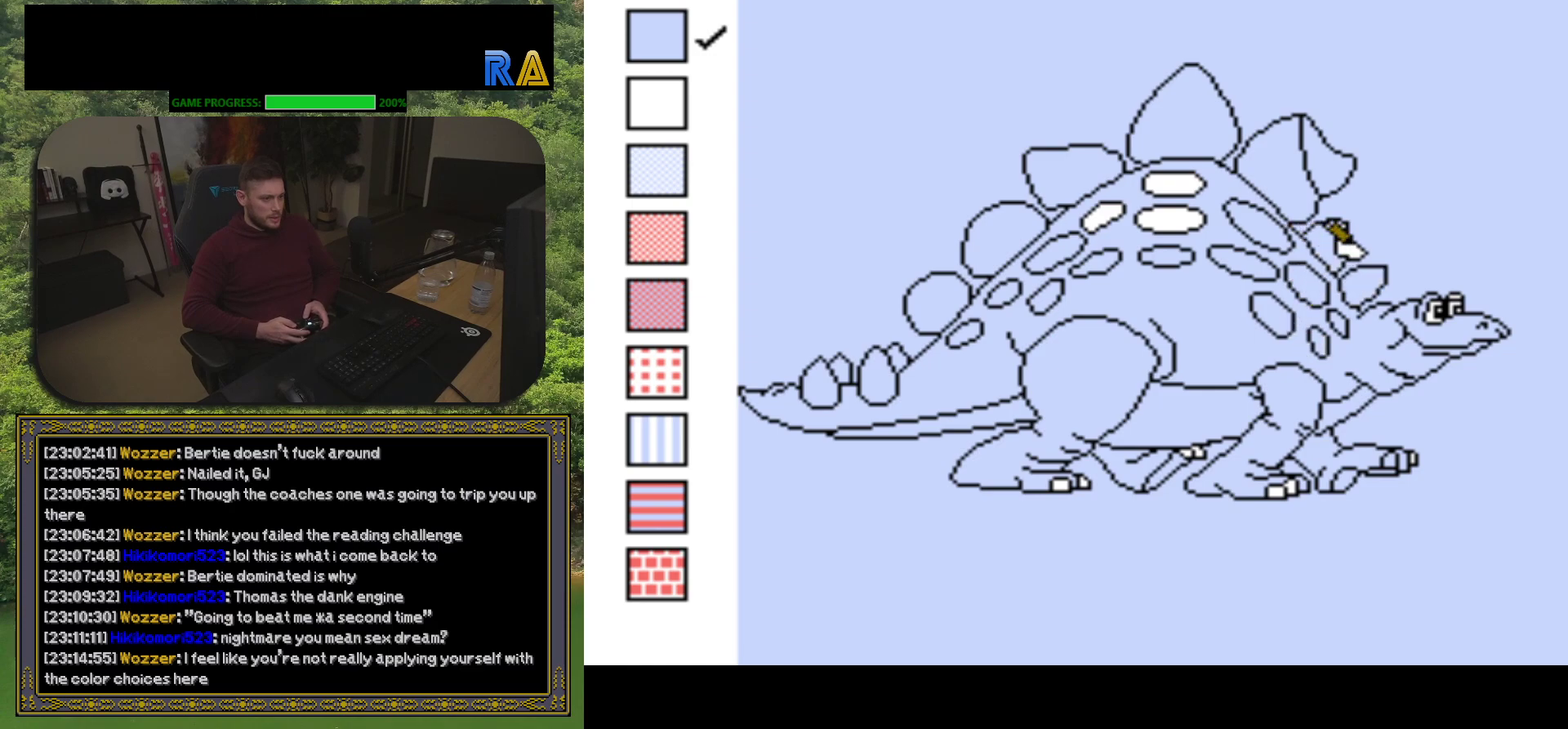
{"buttons": [], "events": [[67, "B", "up"]]}
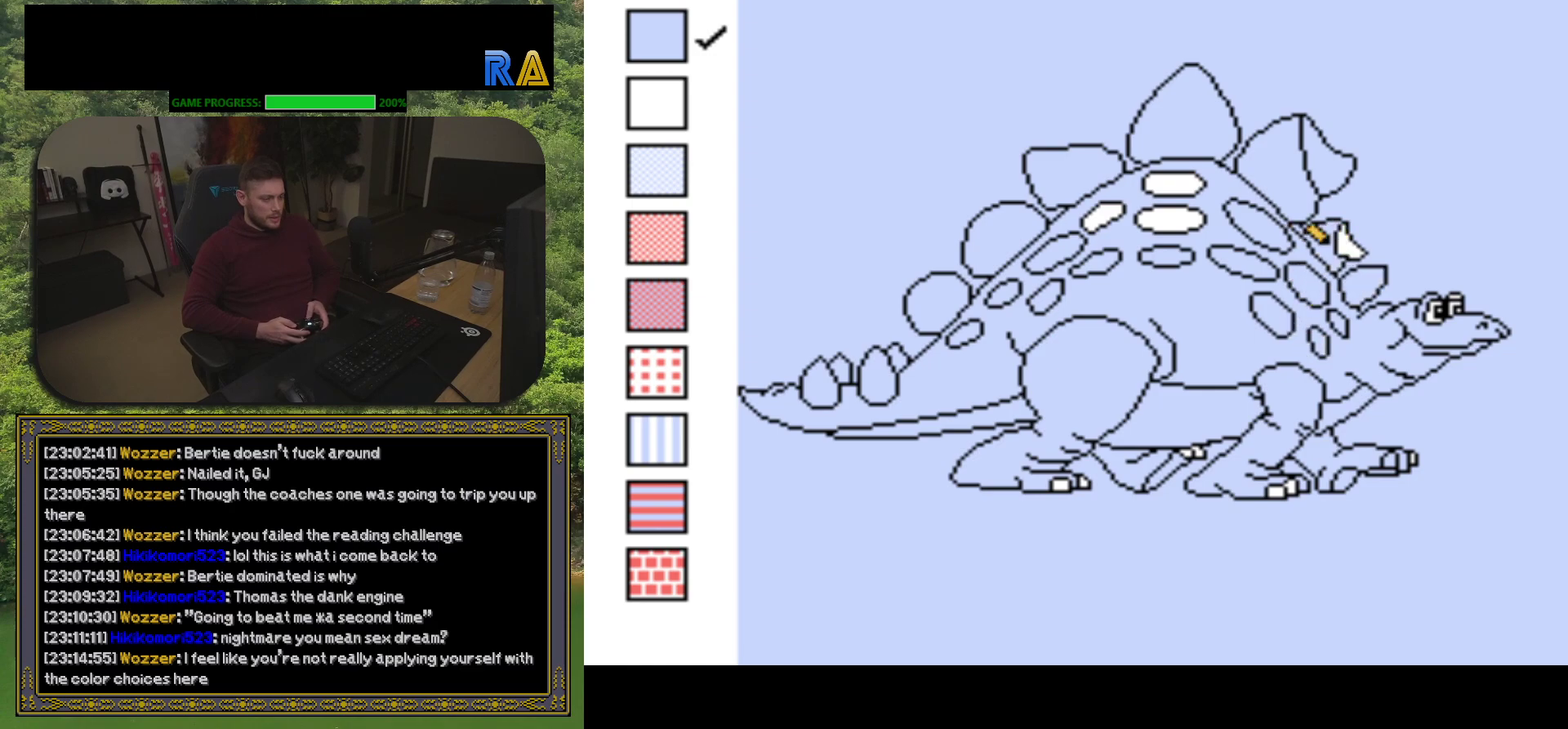
{"buttons": [], "events": [[83, "B", "down"], [183, "B", "up"], [350, "DPAD_RIGHT", "down"], [417, "DPAD_RIGHT", "up"]]}
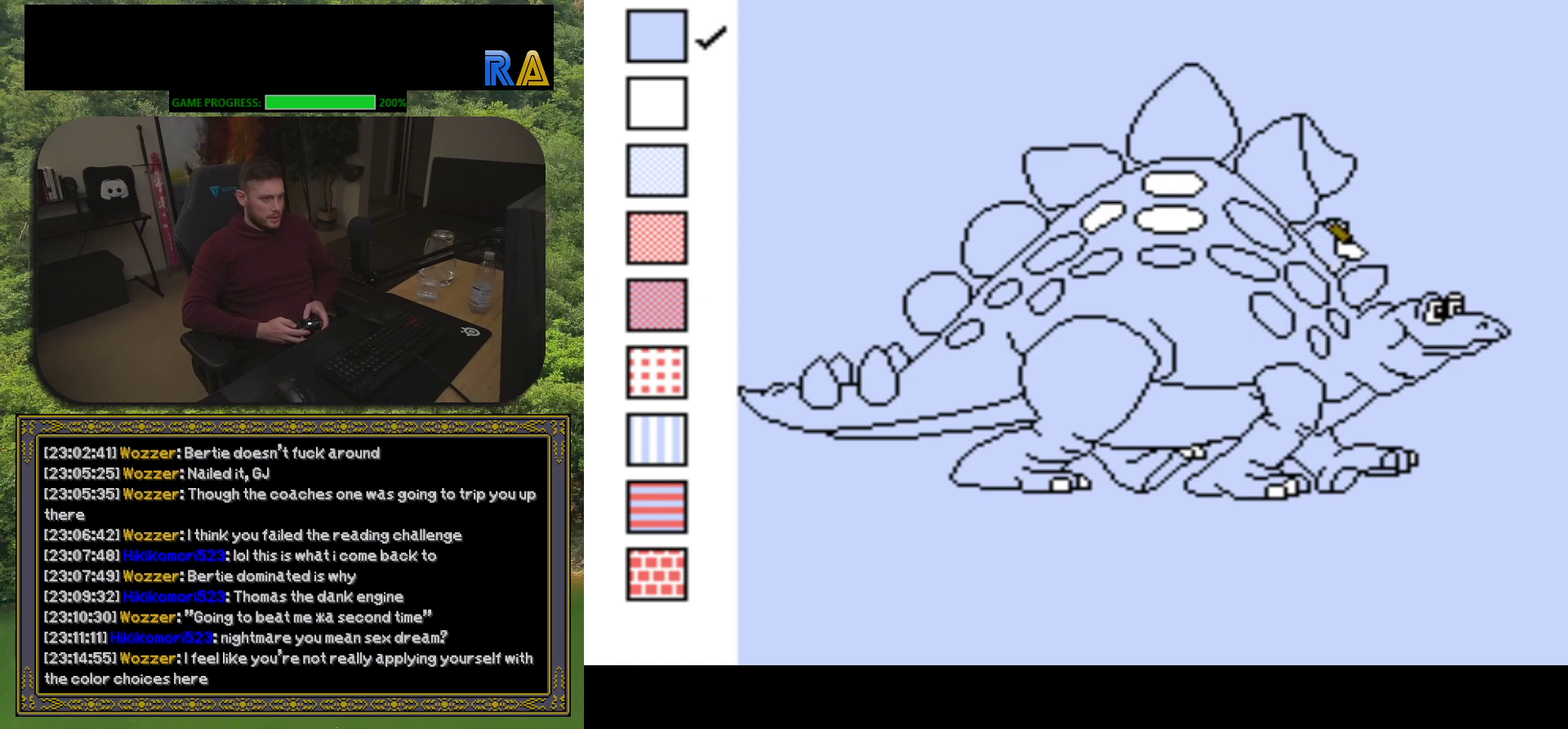
{"buttons": [], "events": [[33, "B", "down"], [117, "B", "up"]]}
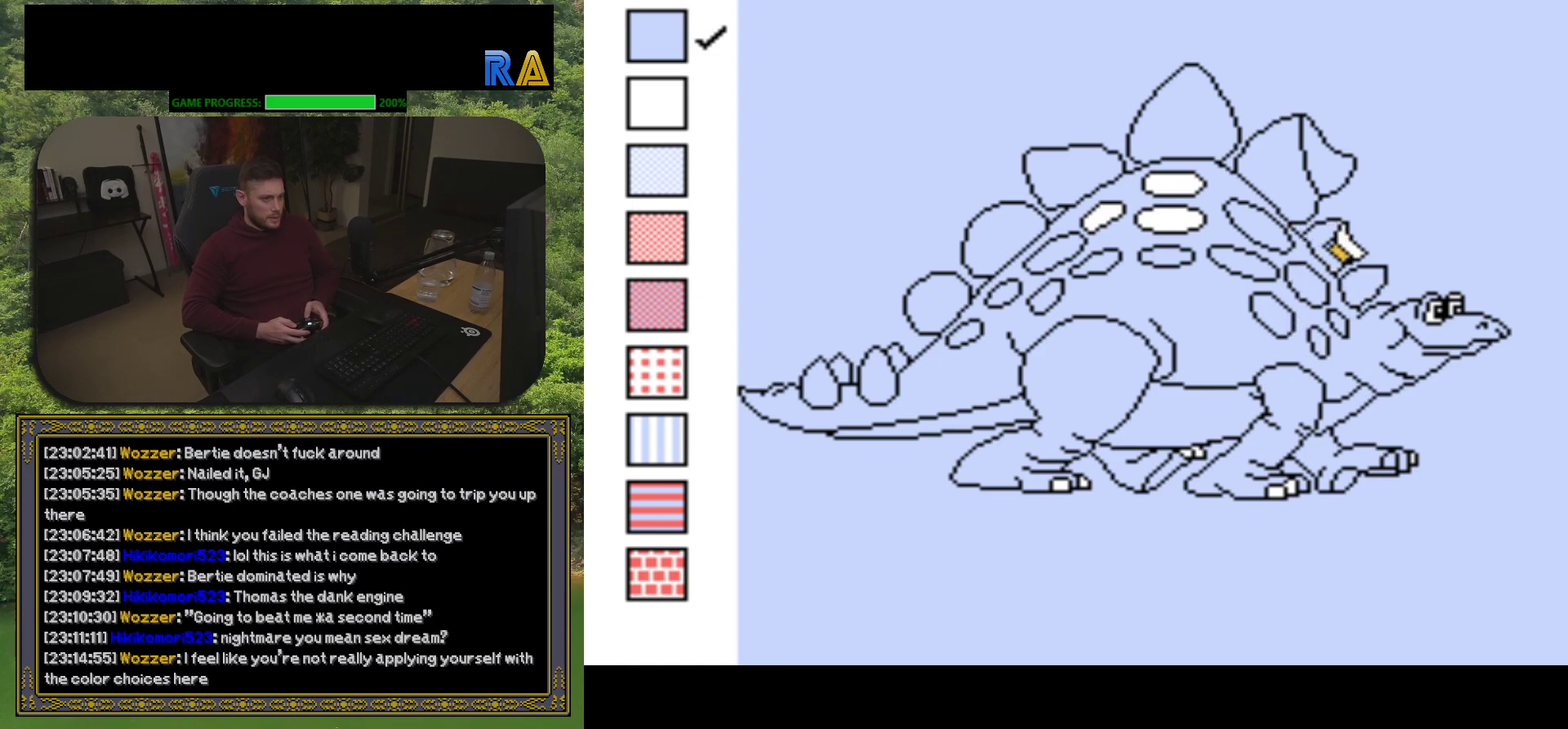
{"buttons": [], "events": [[17, "B", "down"], [117, "B", "up"], [200, "DPAD_UP", "down"], [267, "DPAD_UP", "up"], [383, "B", "down"], [433, "B", "up"]]}
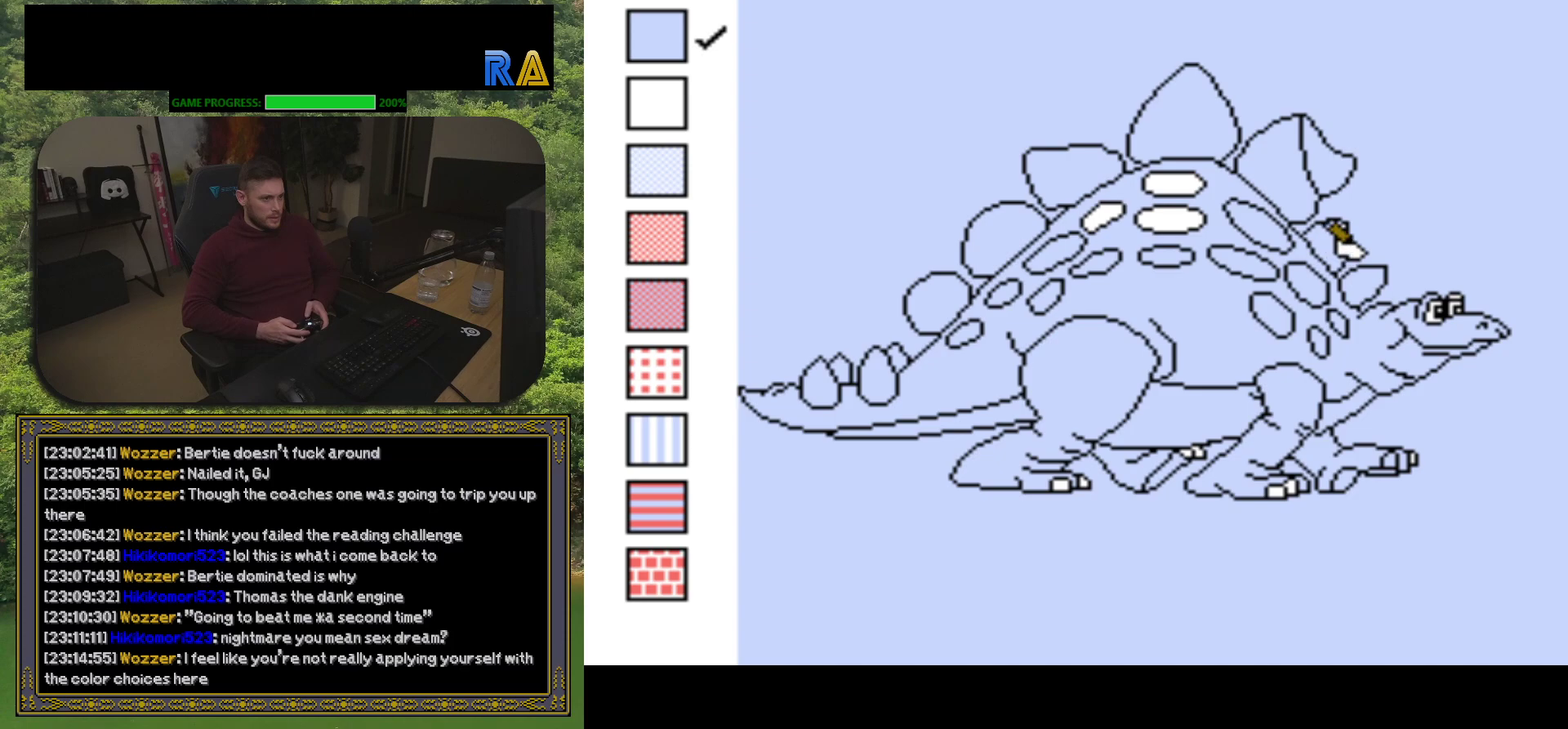
{"buttons": [], "events": [[100, "DPAD_DOWN", "down"], [167, "DPAD_DOWN", "up"], [183, "B", "down"], [283, "B", "up"]]}
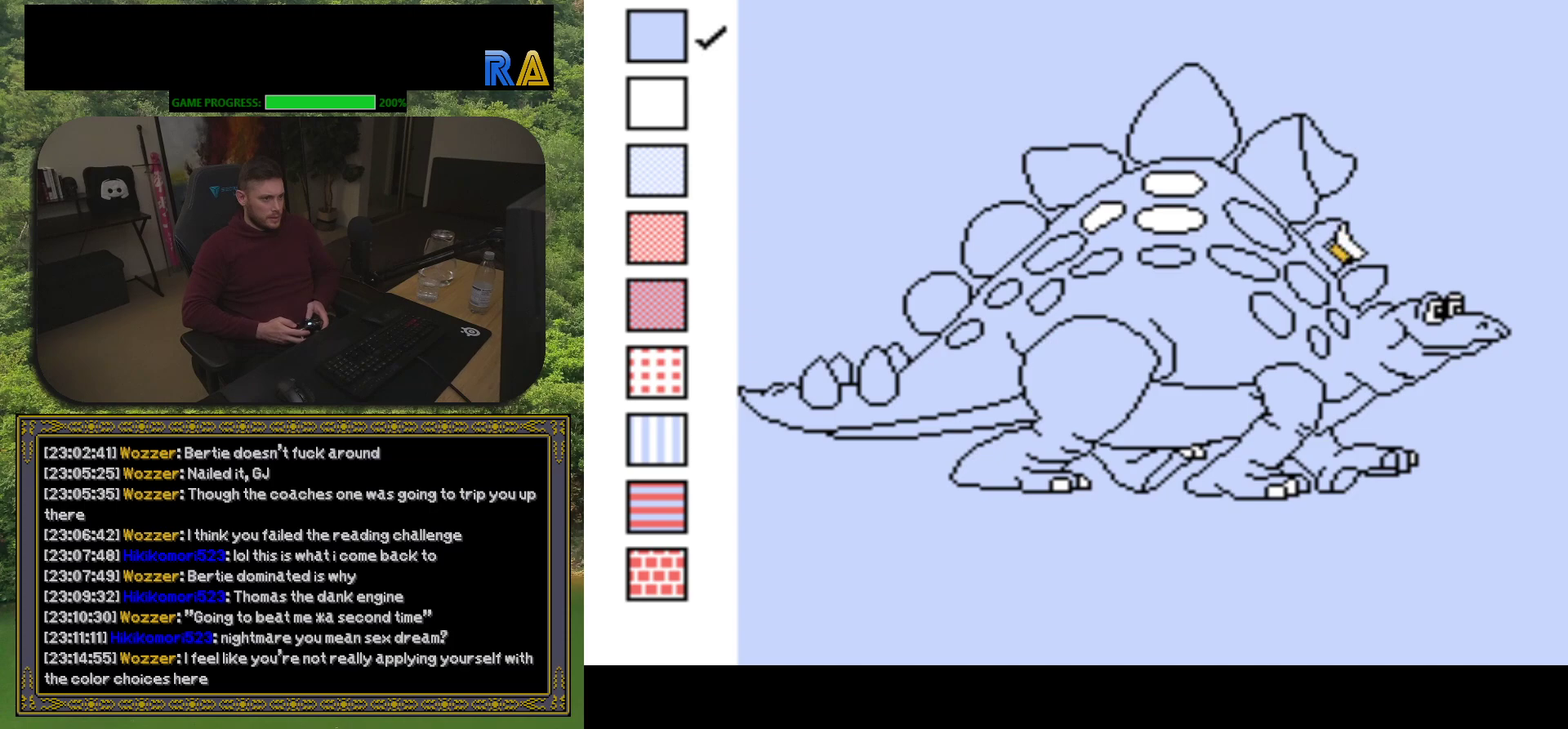
{"buttons": [], "events": [[33, "B", "down"], [133, "B", "up"], [150, "DPAD_UP", "down"], [233, "DPAD_UP", "up"], [300, "B", "down"], [383, "B", "up"]]}
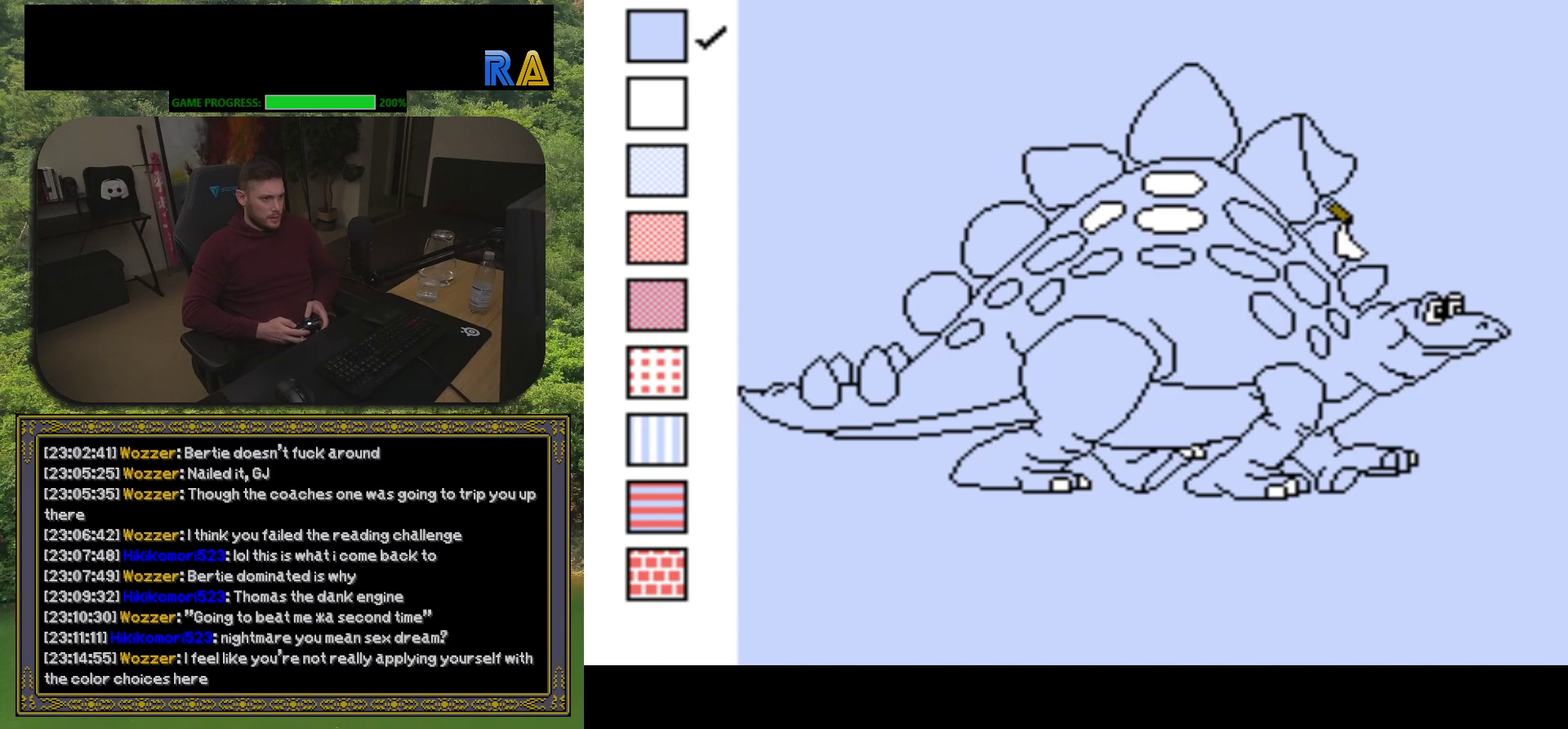
{"buttons": ["B"], "events": [[83, "B", "down"], [167, "B", "up"], [267, "B", "down"], [383, "B", "up"], [400, "DPAD_DOWN", "down"], [450, "B", "down"], [450, "DPAD_DOWN", "up"]]}
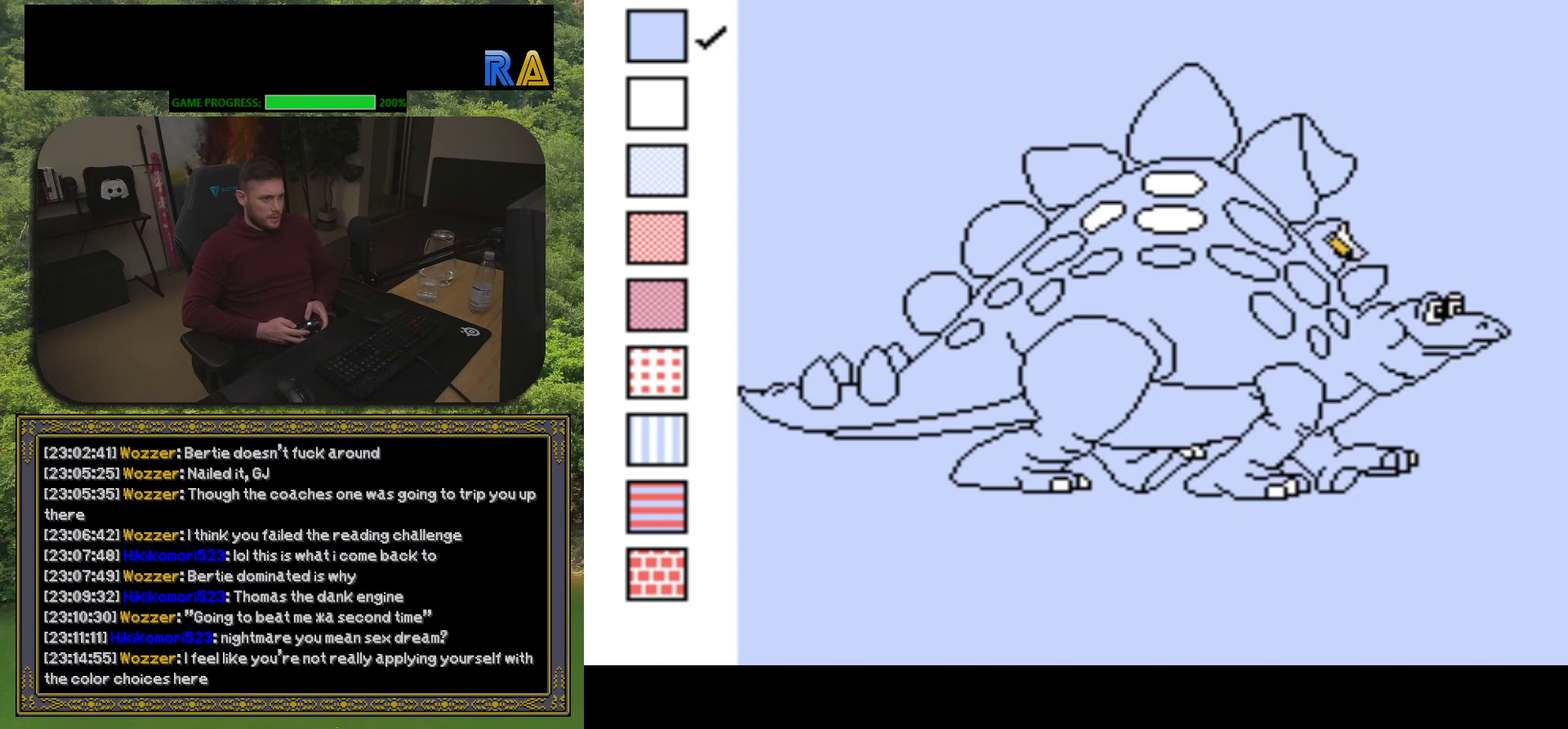
{"buttons": ["DPAD_LEFT"]}
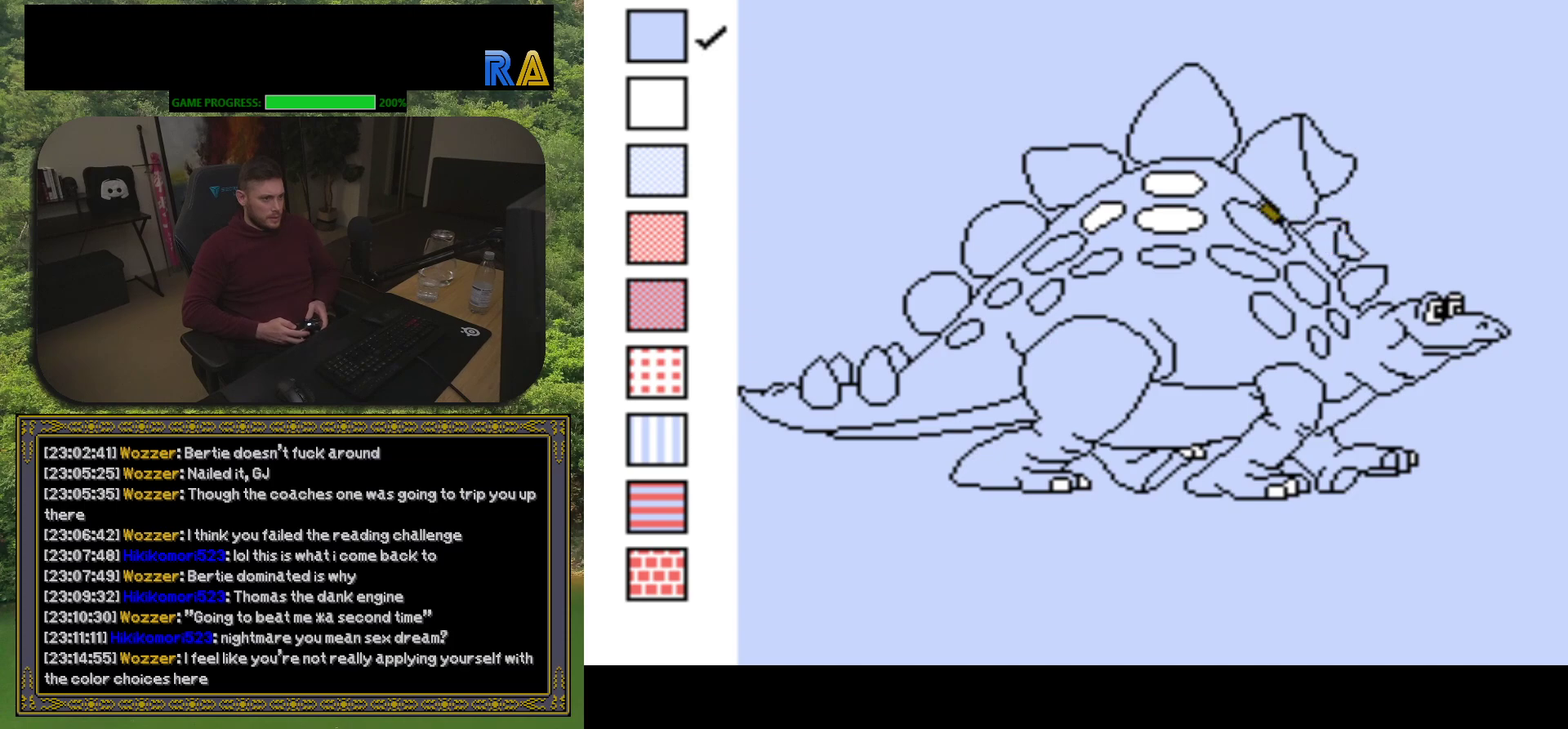
{"buttons": ["B"]}
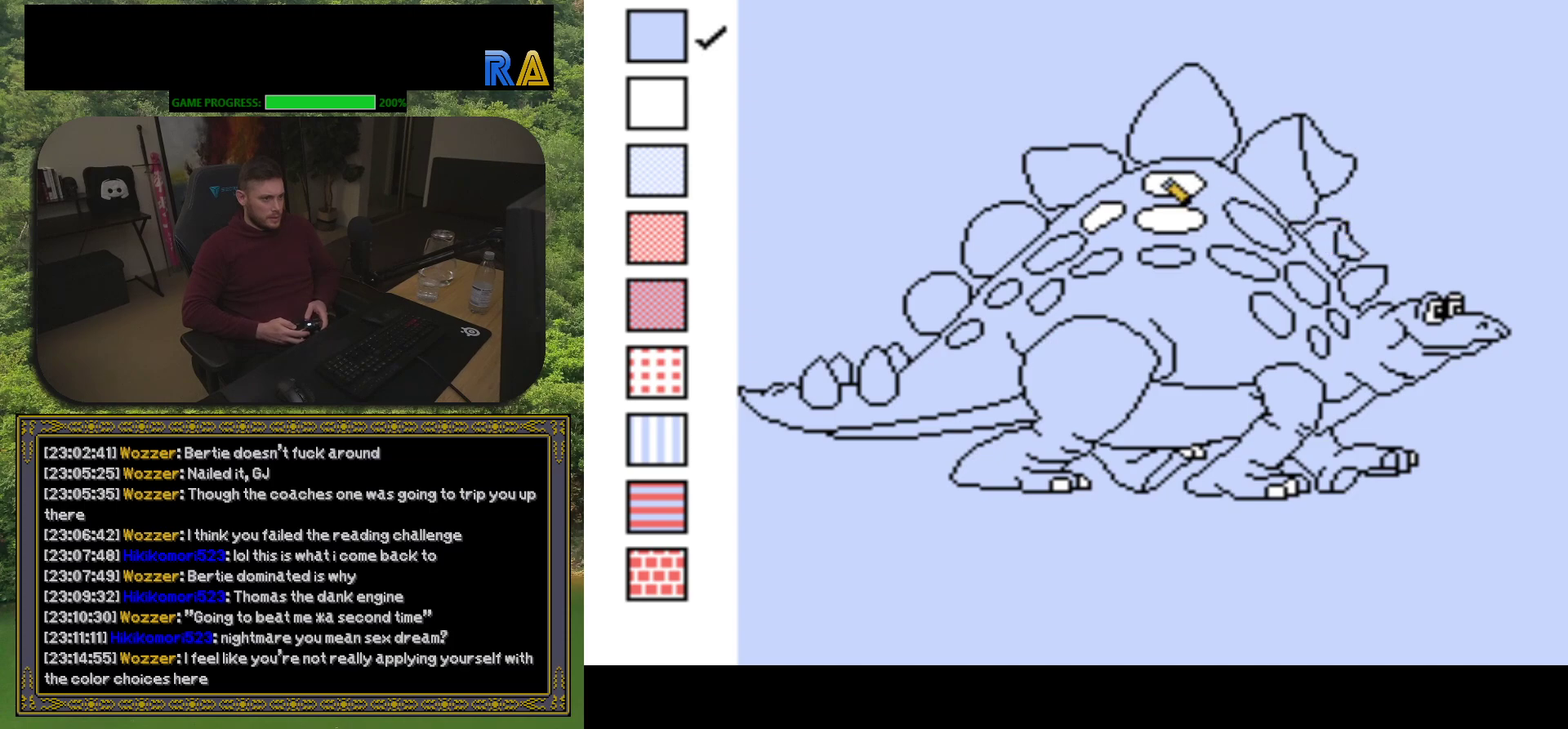
{"buttons": ["B"], "events": [[17, "B", "up"], [33, "DPAD_DOWN", "down"], [100, "B", "down"], [117, "DPAD_DOWN", "up"], [167, "B", "up"], [267, "B", "down"], [333, "DPAD_LEFT", "down"], [350, "DPAD_UP", "down"], [367, "B", "up"], [400, "DPAD_LEFT", "up"], [400, "DPAD_UP", "up"], [450, "B", "down"]]}
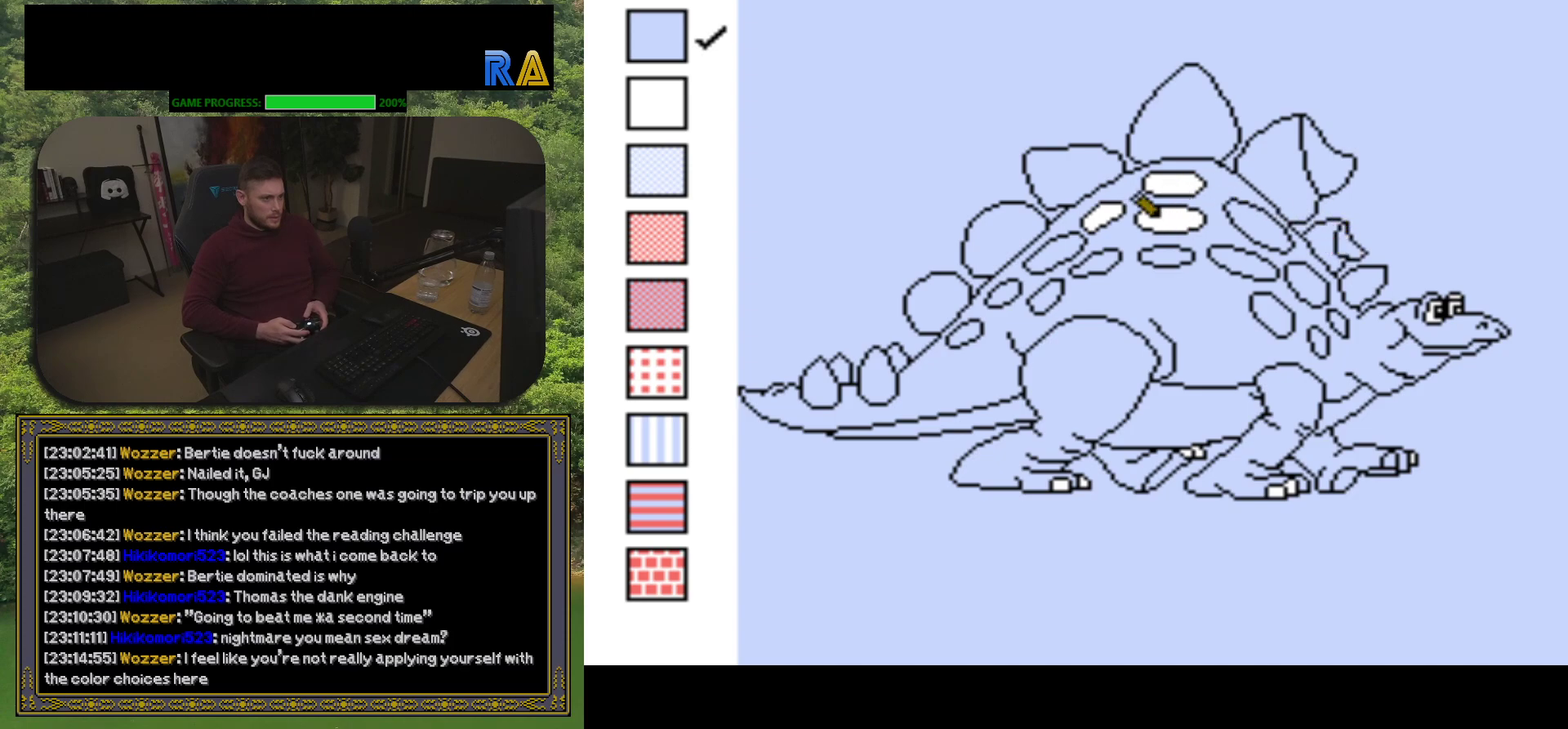
{"buttons": ["B"], "events": [[50, "B", "up"], [133, "B", "down"], [217, "B", "up"], [267, "DPAD_UP", "down"], [300, "B", "down"], [383, "B", "up"], [383, "DPAD_UP", "up"], [467, "B", "down"]]}